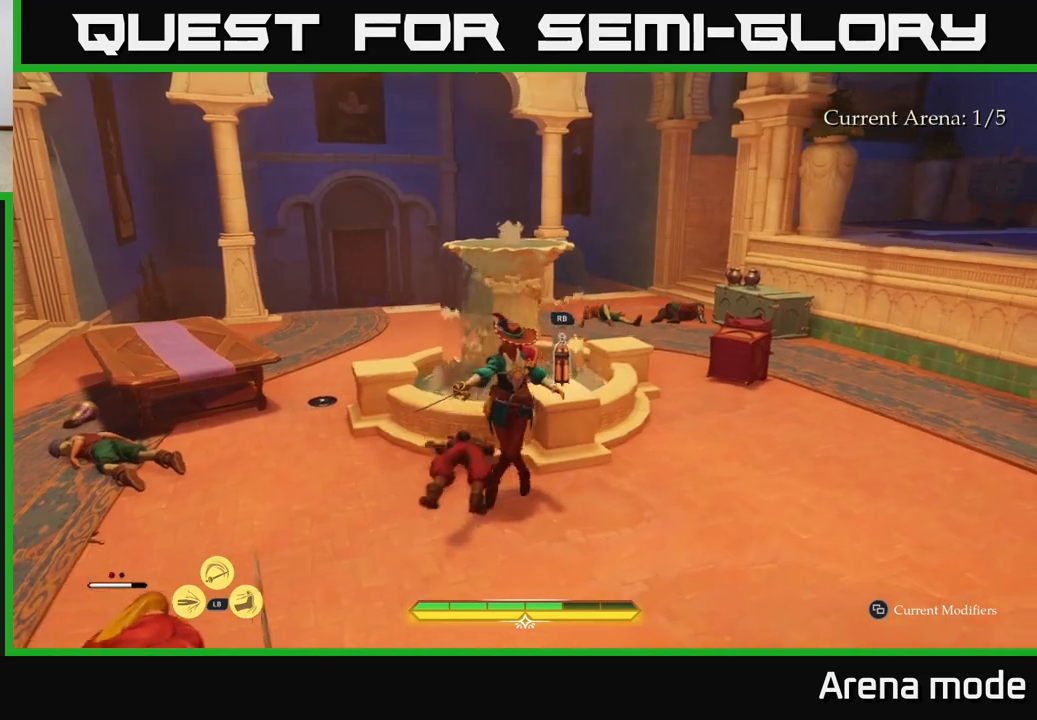
Gameplay with a controller (Xbox layout); each line is a JSON object with the inputs held at the frame after it. "events" lists button and stick changes between this image and that frame as [ms after this image, input, new state], when the widget could be followed in between.
{"buttons": [], "left_stick": "down-left", "right_stick": "center", "events": [[133, "R1", "up"], [200, "right_stick", "left"], [333, "R1", "down"], [383, "left_stick", "down-left"], [417, "R1", "up"], [500, "right_stick", "center"]]}
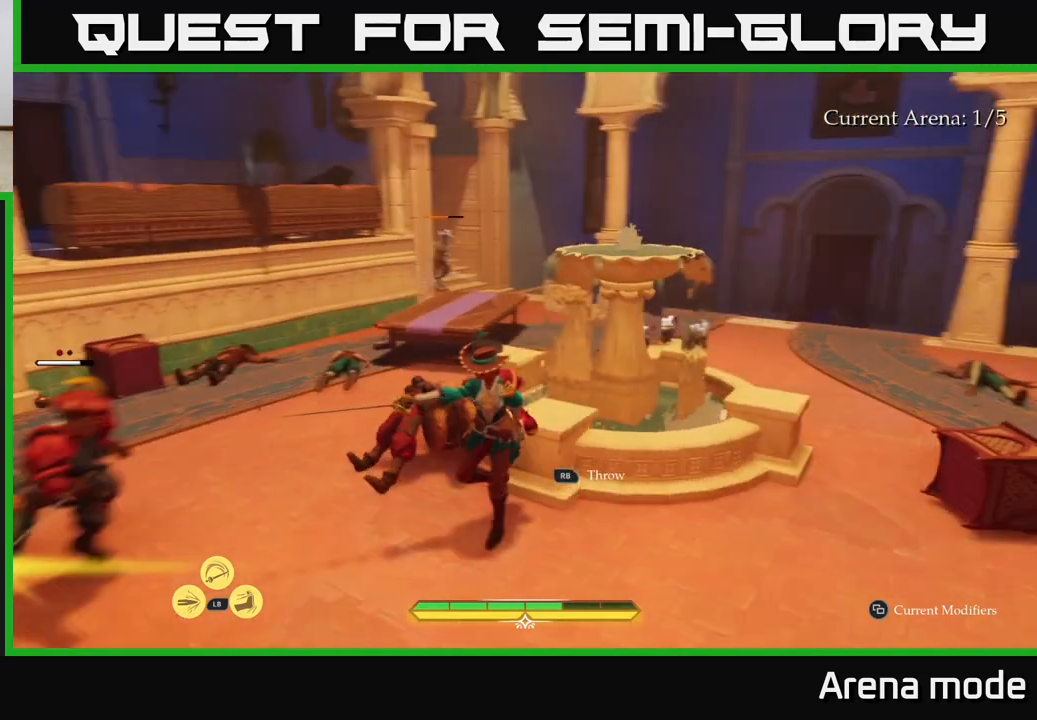
{"buttons": [], "left_stick": "down", "right_stick": "center", "events": [[33, "left_stick", "center"], [233, "left_stick", "down-right"], [250, "B", "down"], [333, "B", "up"], [467, "B", "down"], [483, "B", "up"], [500, "left_stick", "down"]]}
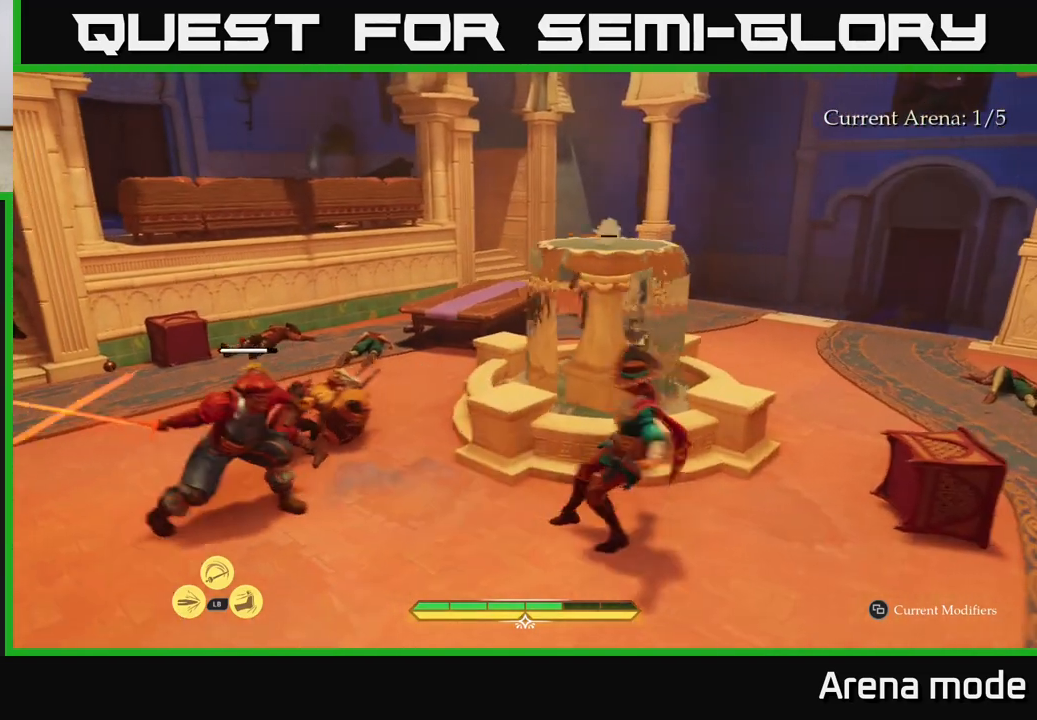
{"buttons": [], "left_stick": "left", "right_stick": "center", "events": [[217, "left_stick", "left"]]}
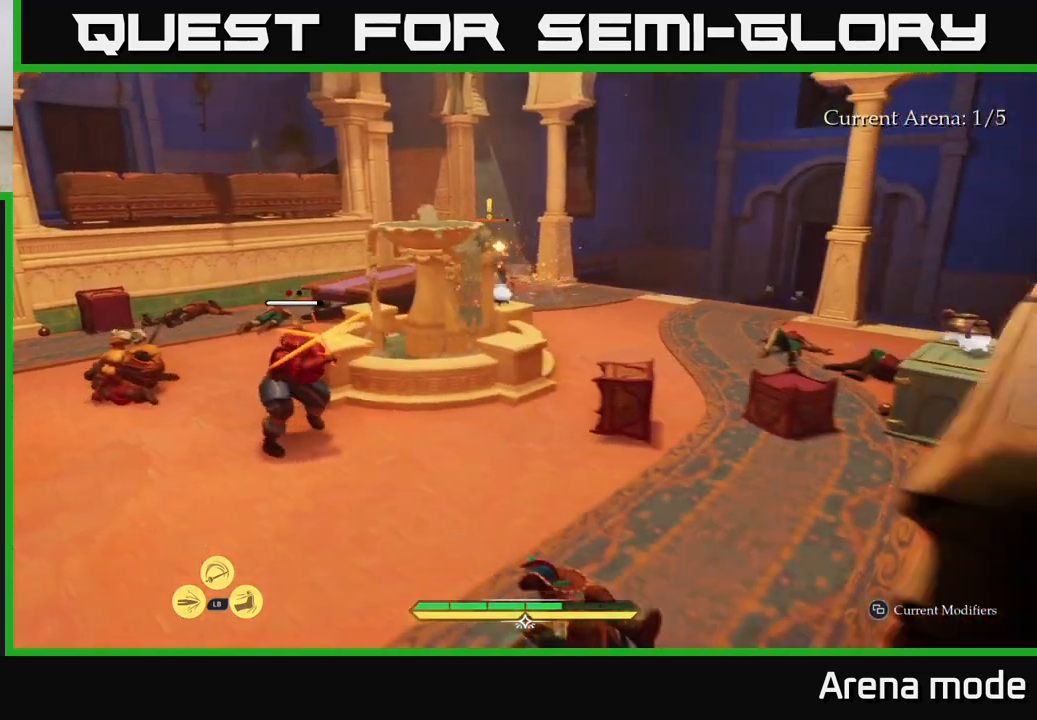
{"buttons": [], "left_stick": "up-left", "right_stick": "center", "events": [[83, "left_stick", "up-left"], [117, "X", "down"], [167, "X", "up"], [300, "X", "down"], [383, "X", "up"]]}
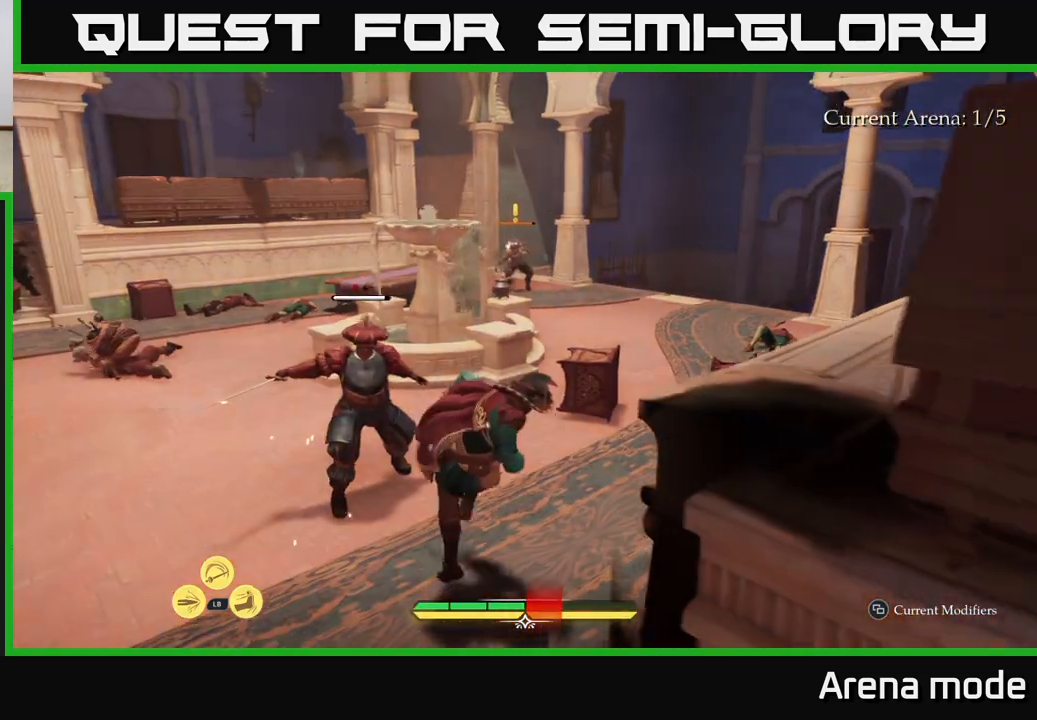
{"buttons": ["X"], "left_stick": "up-right", "right_stick": "center", "events": [[17, "X", "down"], [83, "X", "up"], [283, "X", "down"], [400, "X", "up"], [483, "X", "down"], [500, "left_stick", "up-right"]]}
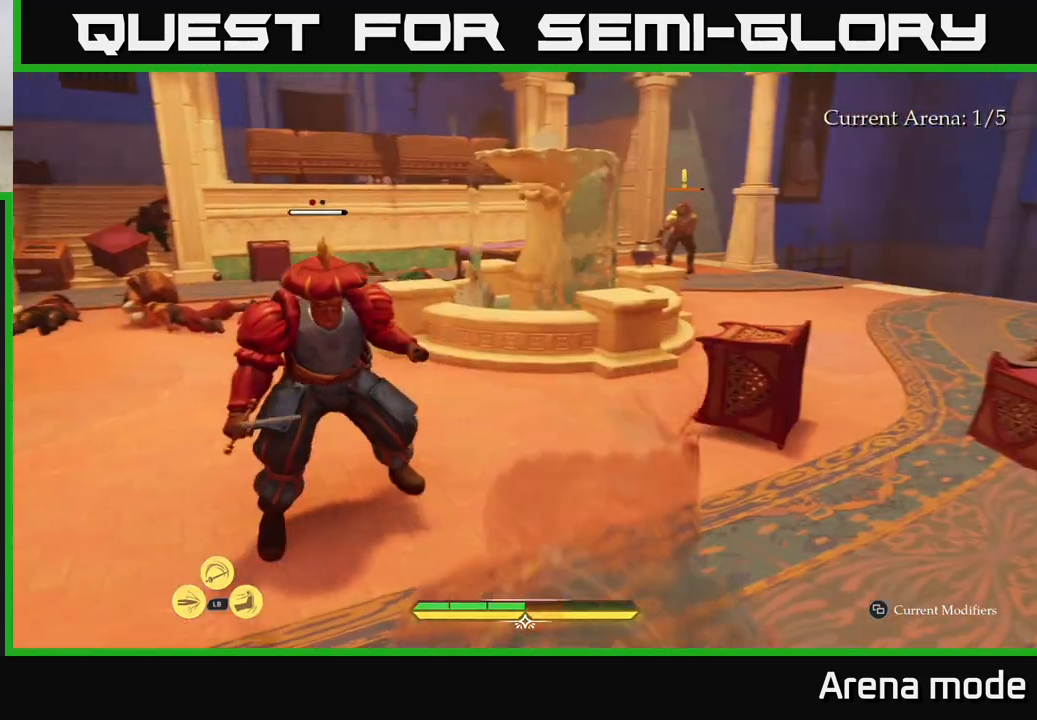
{"buttons": [], "left_stick": "right", "right_stick": "center", "events": [[67, "X", "up"], [167, "B", "down"], [250, "B", "up"], [350, "B", "down"], [433, "B", "up"], [467, "left_stick", "right"]]}
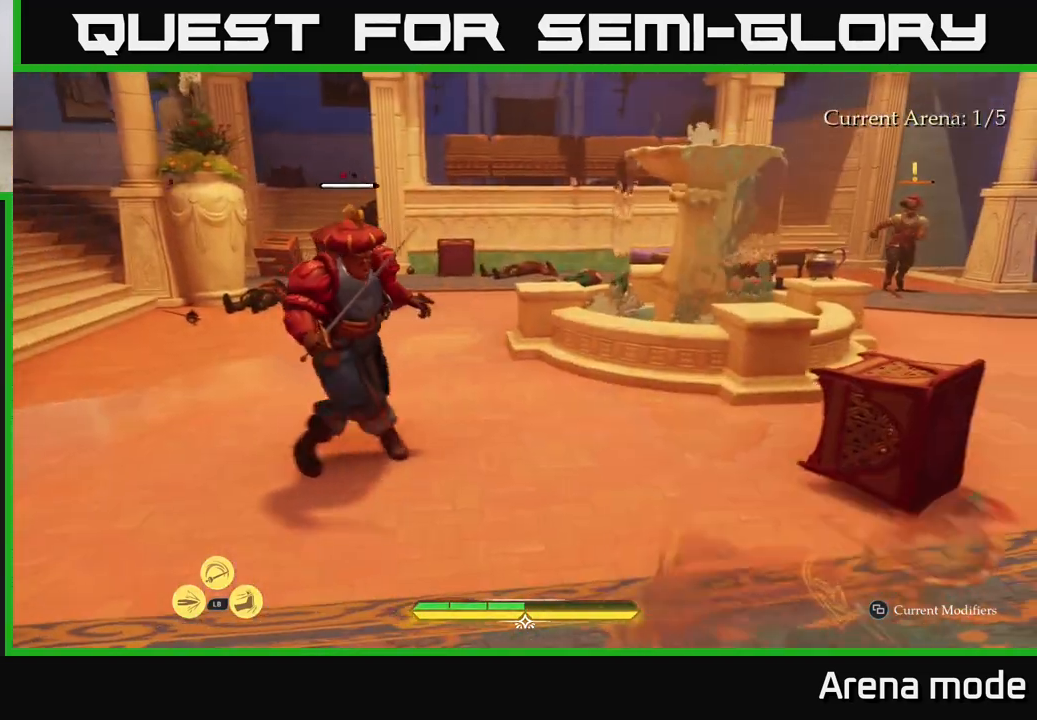
{"buttons": [], "left_stick": "up", "right_stick": "center", "events": [[17, "L2", "down"], [117, "right_stick", "down-right"], [133, "left_stick", "up"], [183, "L2", "up"], [267, "right_stick", "center"], [283, "R2", "down"], [283, "left_stick", "up-right"], [383, "R2", "up"], [483, "left_stick", "up"]]}
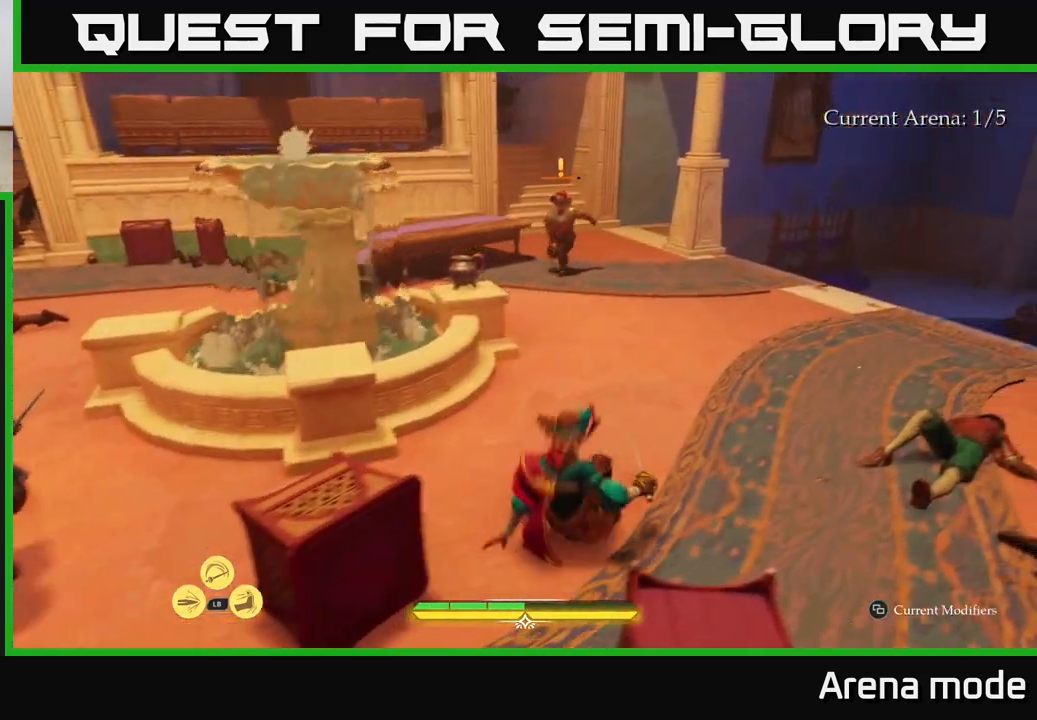
{"buttons": ["R2"], "left_stick": "center", "right_stick": "center", "events": [[50, "R2", "down"], [50, "right_stick", "left"], [117, "R2", "up"], [167, "left_stick", "center"], [250, "left_stick", "down-left"], [267, "R2", "down"], [333, "R2", "up"], [333, "right_stick", "center"], [433, "R2", "down"], [483, "left_stick", "center"]]}
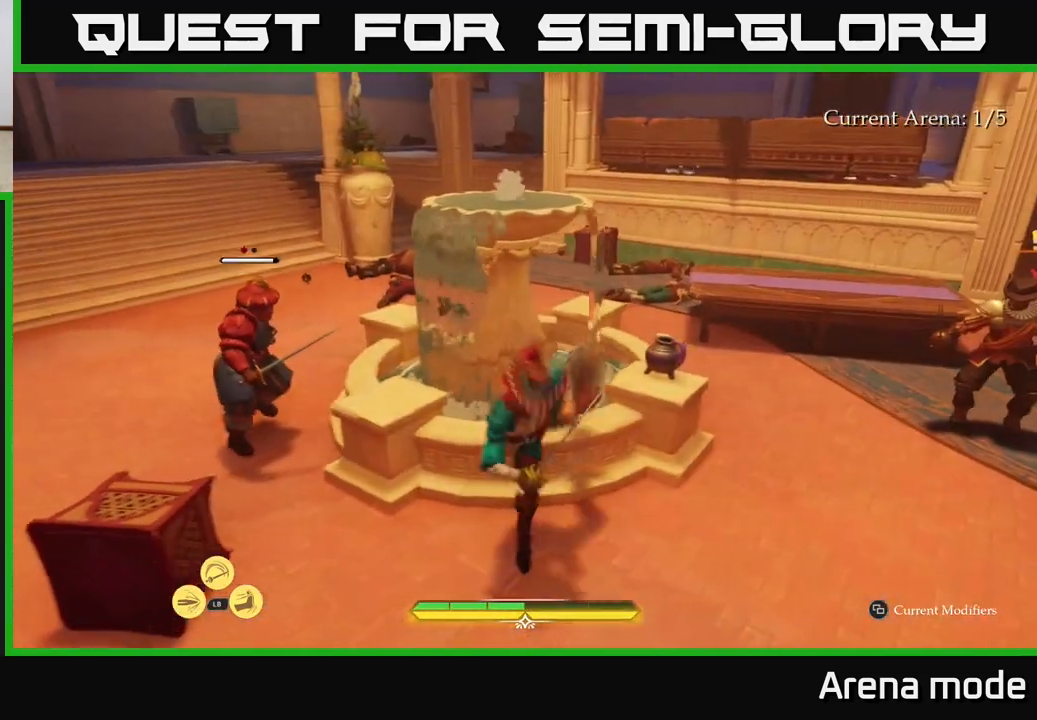
{"buttons": [], "left_stick": "right", "right_stick": "center", "events": [[17, "R2", "up"], [150, "left_stick", "down"], [333, "B", "down"], [350, "left_stick", "right"], [467, "B", "up"]]}
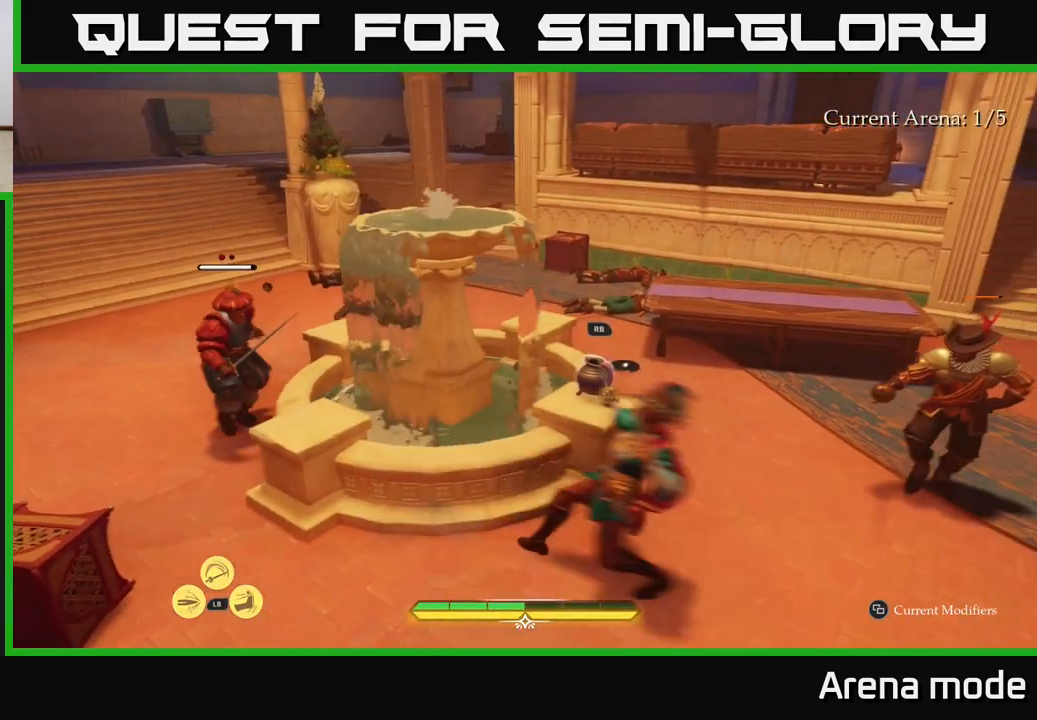
{"buttons": [], "left_stick": "right", "right_stick": "center", "events": [[67, "L2", "down"], [67, "left_stick", "up-right"], [167, "X", "down"], [267, "X", "up"], [317, "L2", "up"], [333, "left_stick", "right"], [367, "X", "down"], [450, "X", "up"]]}
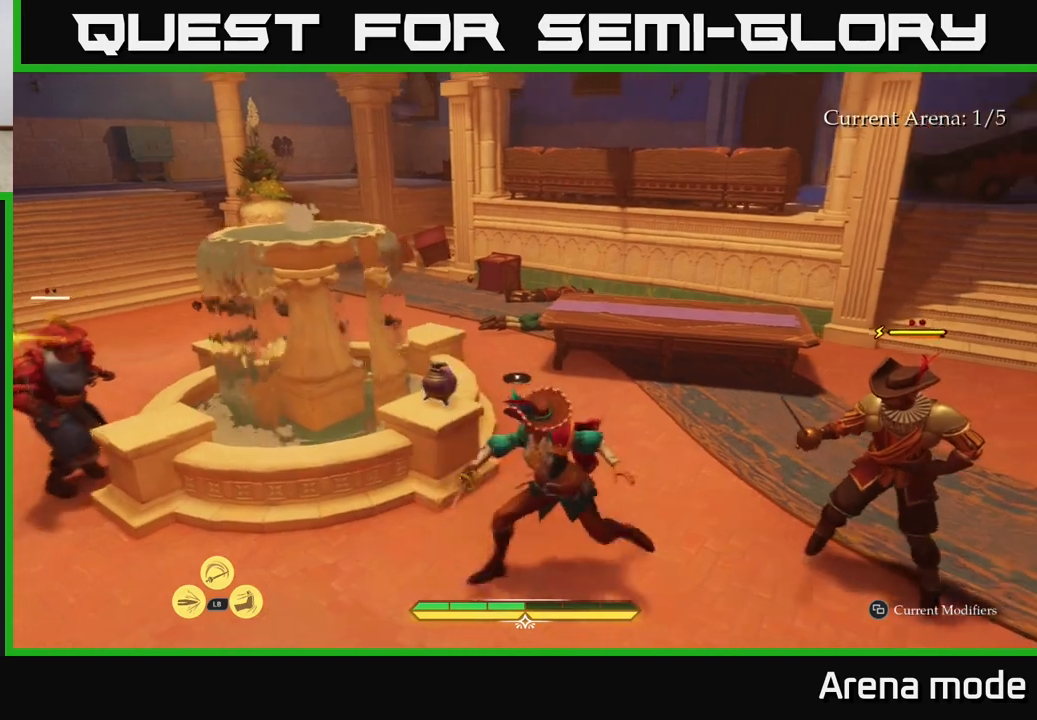
{"buttons": [], "left_stick": "up-right", "right_stick": "center", "events": [[17, "X", "down"], [117, "X", "up"], [233, "X", "down"], [300, "X", "up"], [367, "X", "down"], [483, "X", "up"], [483, "left_stick", "up-right"]]}
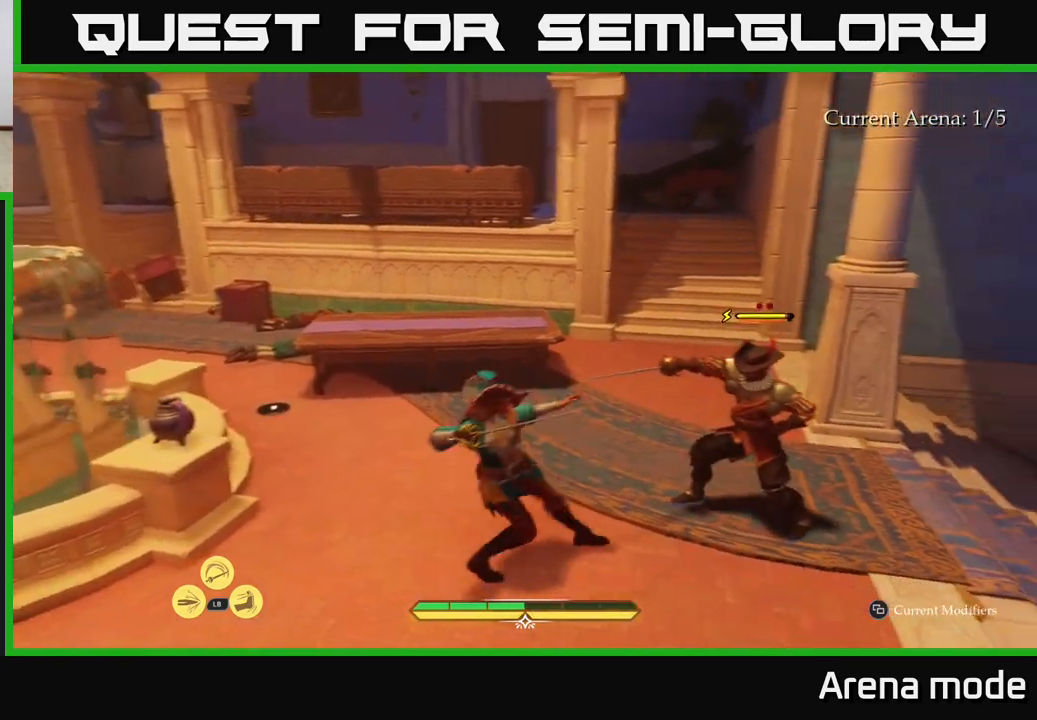
{"buttons": [], "left_stick": "up-right", "right_stick": "center", "events": [[83, "X", "down"], [183, "X", "up"], [267, "X", "down"], [383, "X", "up"]]}
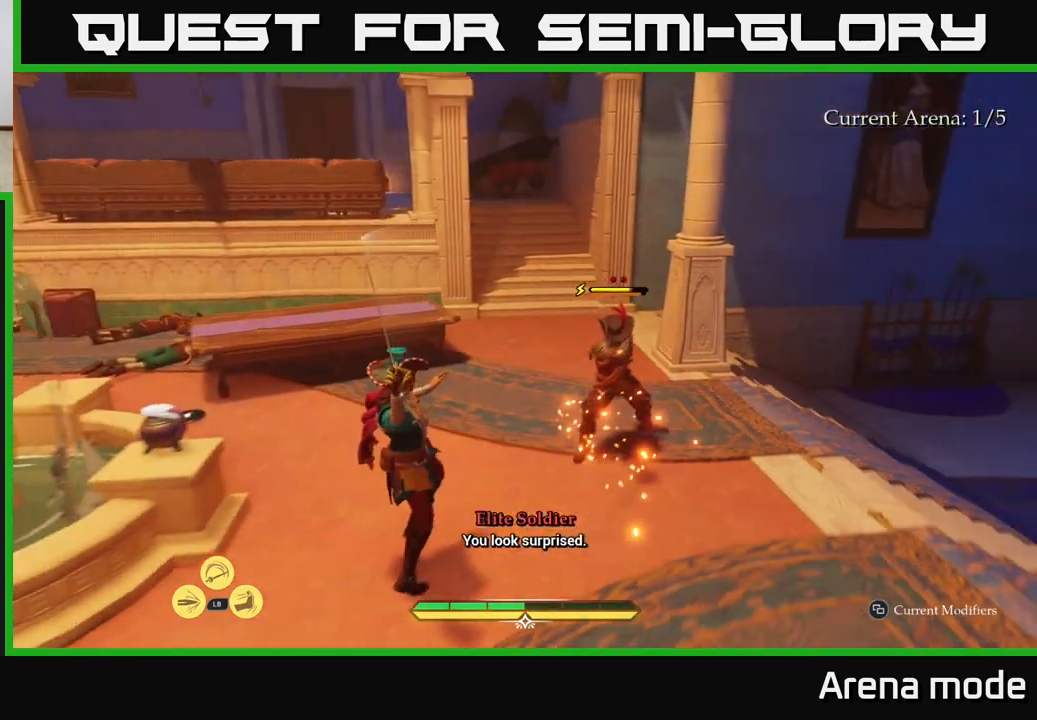
{"buttons": [], "left_stick": "center", "right_stick": "center", "events": [[33, "left_stick", "center"]]}
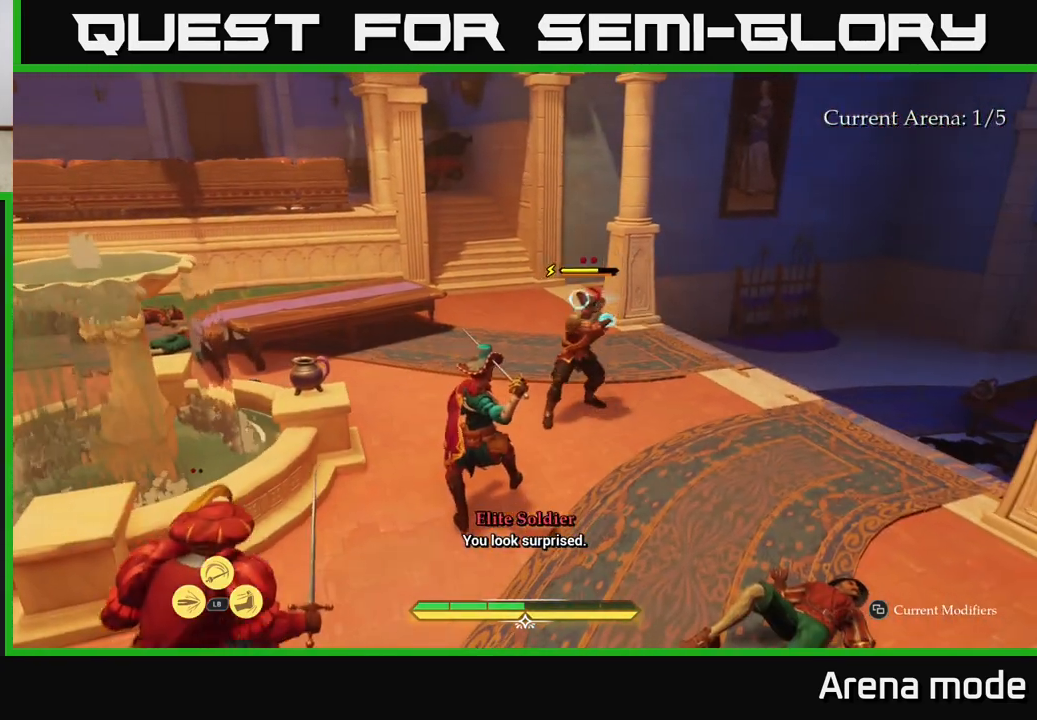
{"buttons": [], "left_stick": "center", "right_stick": "center", "events": [[33, "Y", "down"], [67, "left_stick", "up-right"], [83, "Y", "up"], [150, "left_stick", "center"]]}
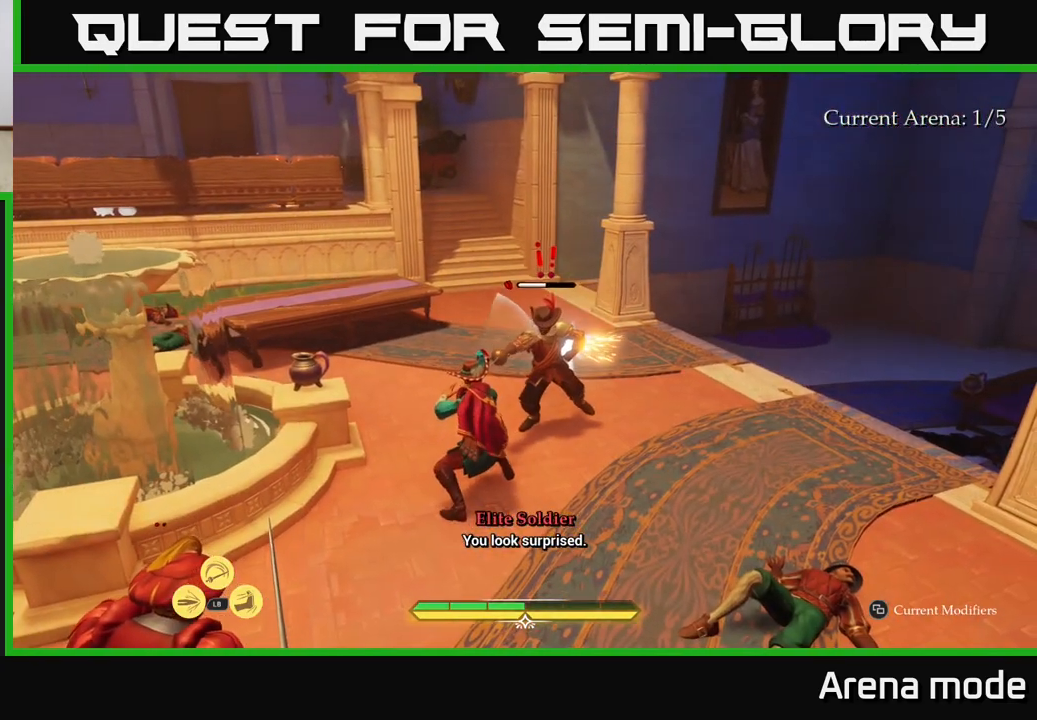
{"buttons": ["R2"], "left_stick": "up-right", "right_stick": "center", "events": [[100, "left_stick", "up"], [333, "R2", "down"], [383, "left_stick", "up-right"], [417, "R2", "up"], [483, "R2", "down"]]}
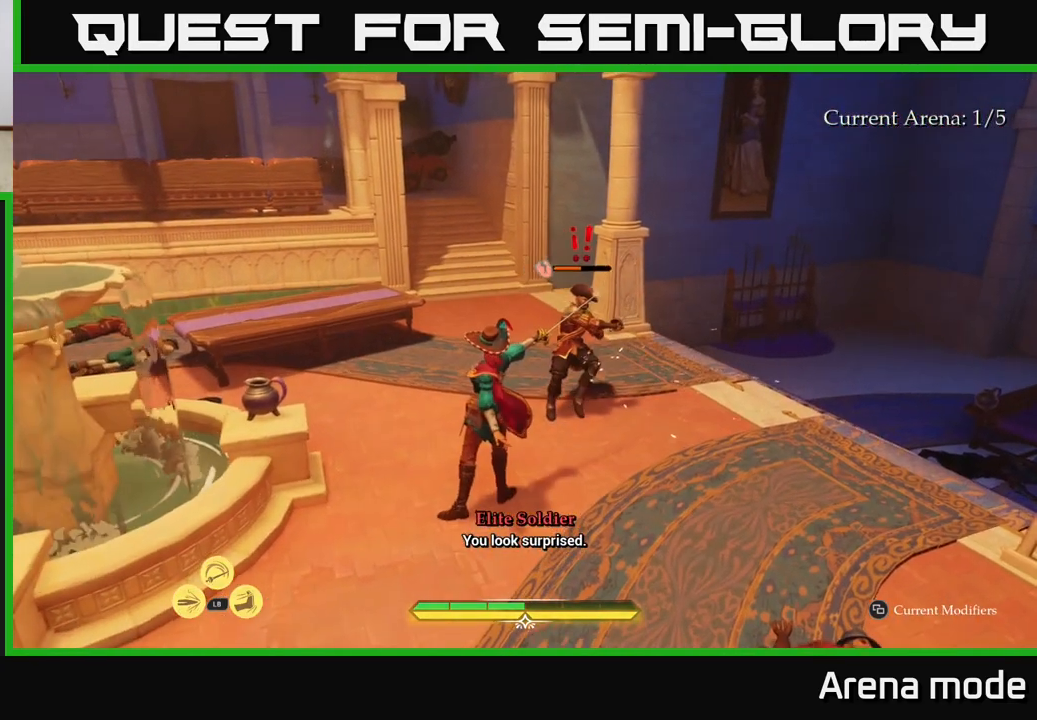
{"buttons": [], "left_stick": "up-right", "right_stick": "center", "events": [[67, "R2", "up"], [167, "R2", "down"], [250, "R2", "up"]]}
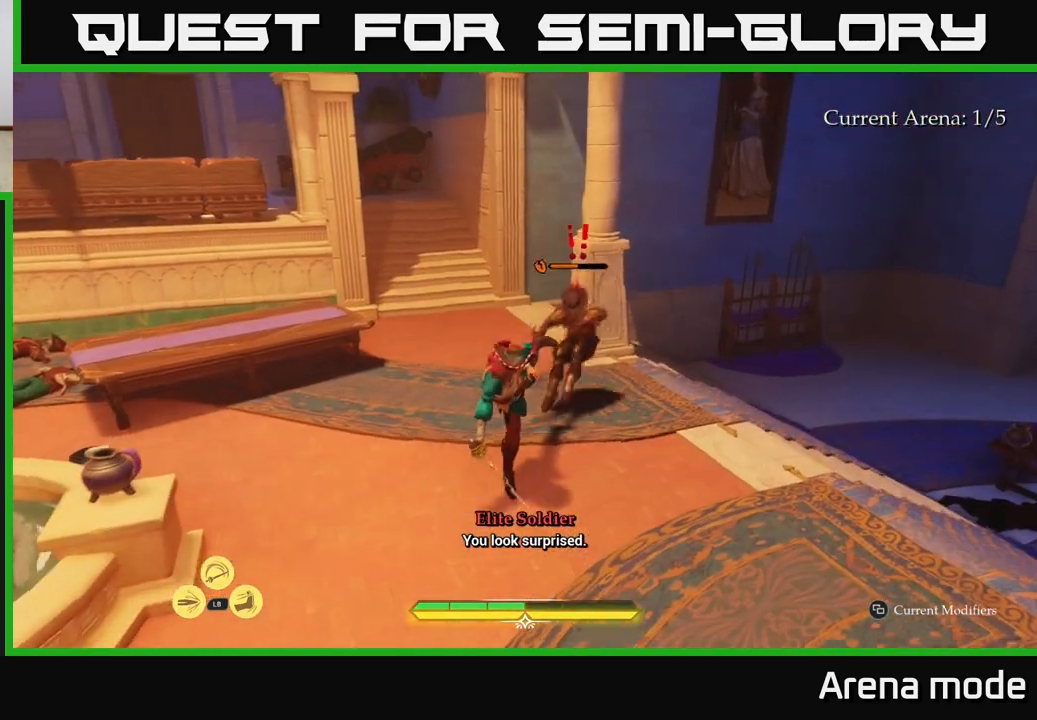
{"buttons": ["L2"], "left_stick": "up-right", "right_stick": "center", "events": [[150, "L2", "down"], [217, "right_stick", "right"], [367, "right_stick", "center"]]}
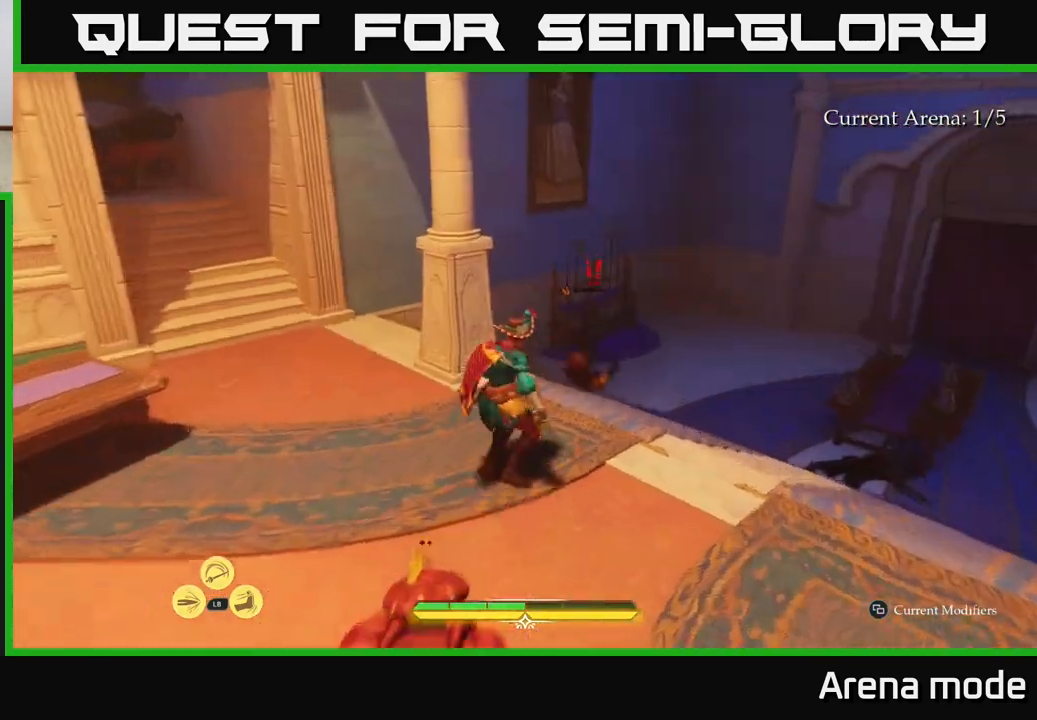
{"buttons": ["L2"], "left_stick": "up-right", "right_stick": "center", "events": []}
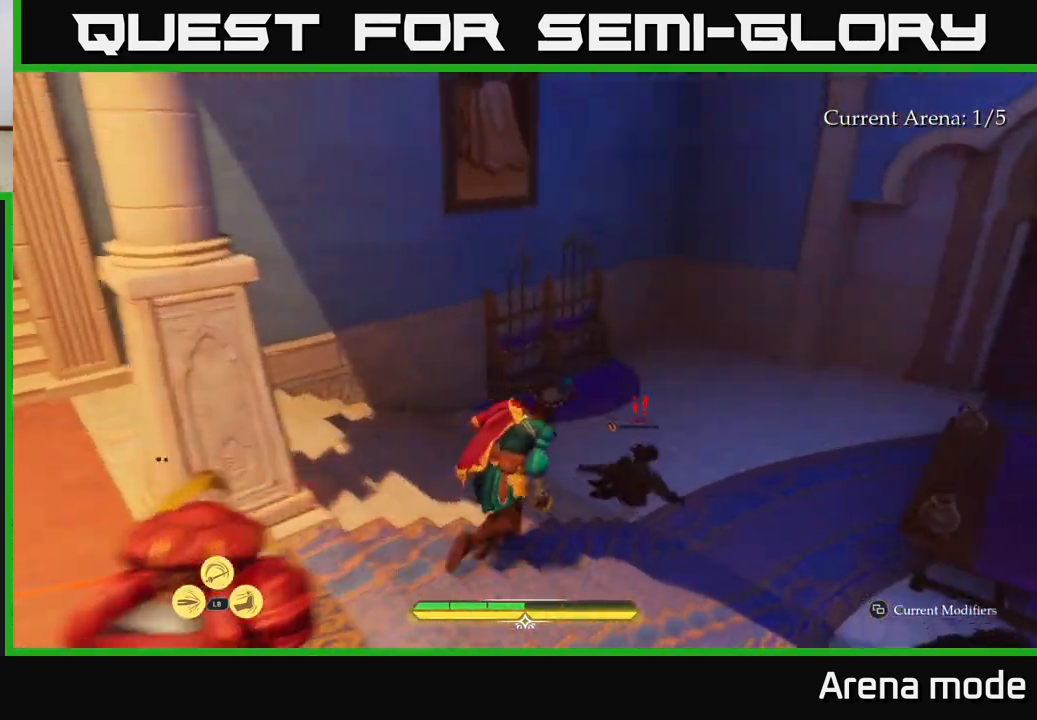
{"buttons": [], "left_stick": "up-right", "right_stick": "center", "events": [[217, "X", "down"], [283, "X", "up"], [350, "L2", "up"]]}
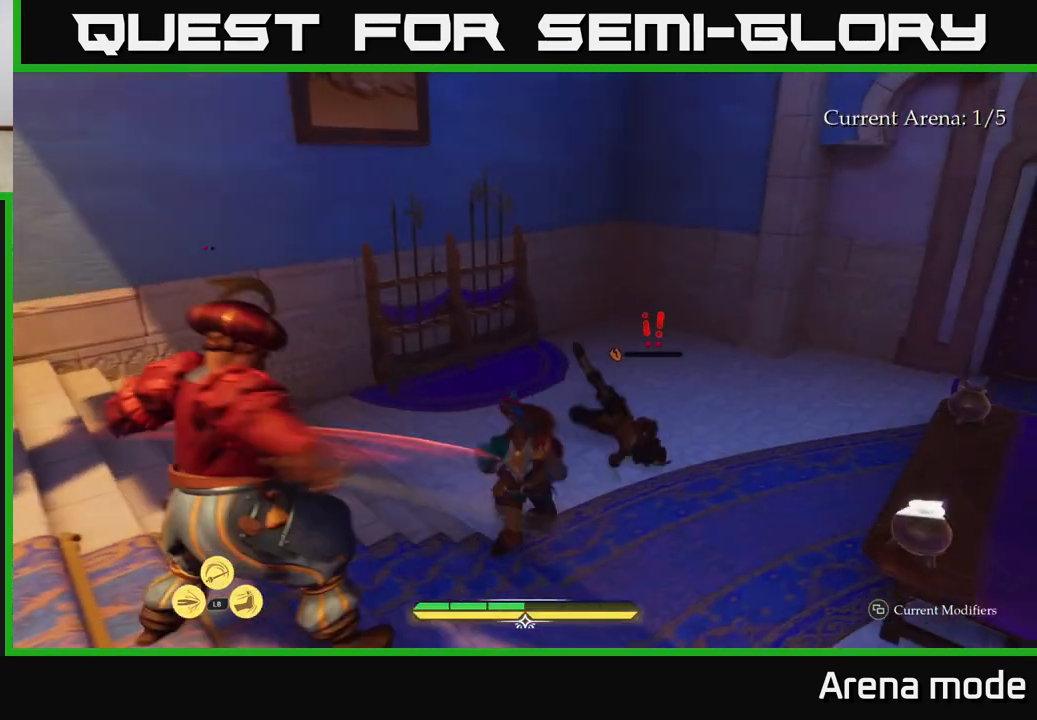
{"buttons": [], "left_stick": "up-right", "right_stick": "center", "events": [[33, "X", "down"], [100, "X", "up"], [217, "X", "down"], [283, "X", "up"], [367, "X", "down"], [467, "X", "up"]]}
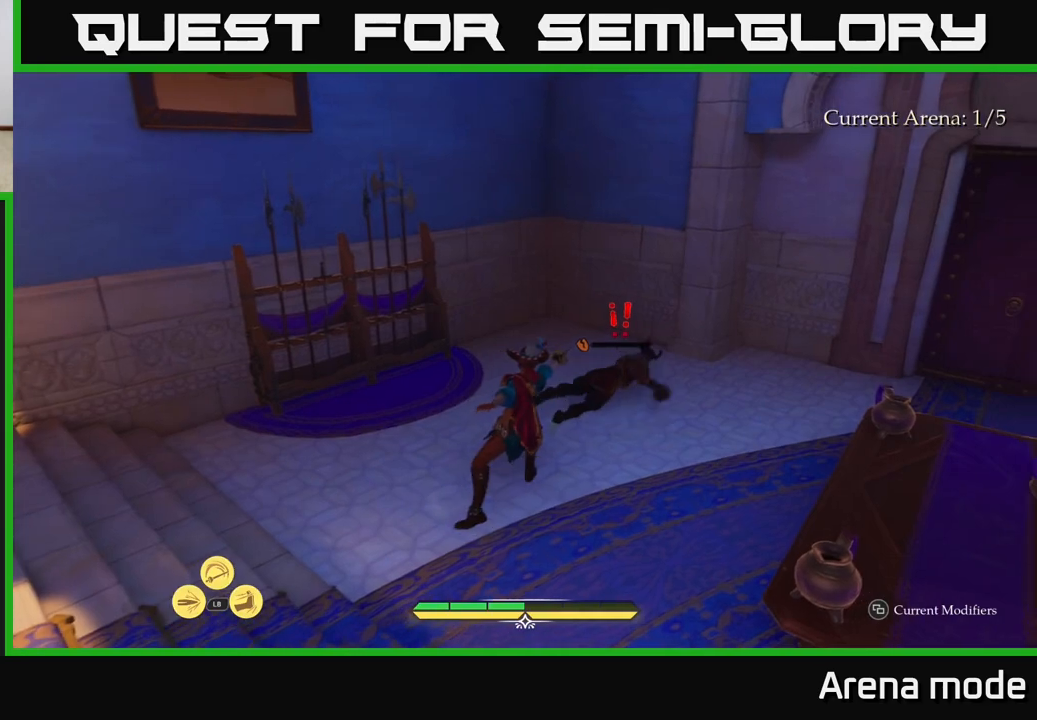
{"buttons": ["X"], "left_stick": "up-right", "right_stick": "center", "events": [[50, "X", "down"], [133, "X", "up"], [233, "X", "down"], [333, "X", "up"], [450, "X", "down"]]}
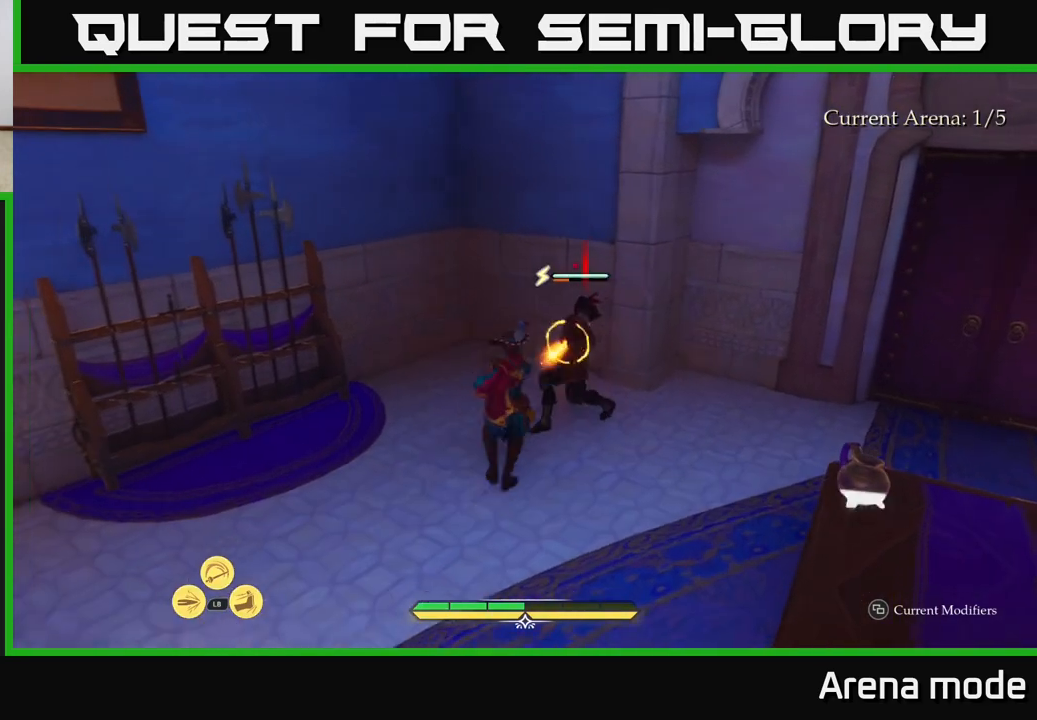
{"buttons": [], "left_stick": "center", "right_stick": "center", "events": [[17, "left_stick", "center"], [50, "X", "up"], [133, "X", "down"], [233, "X", "up"]]}
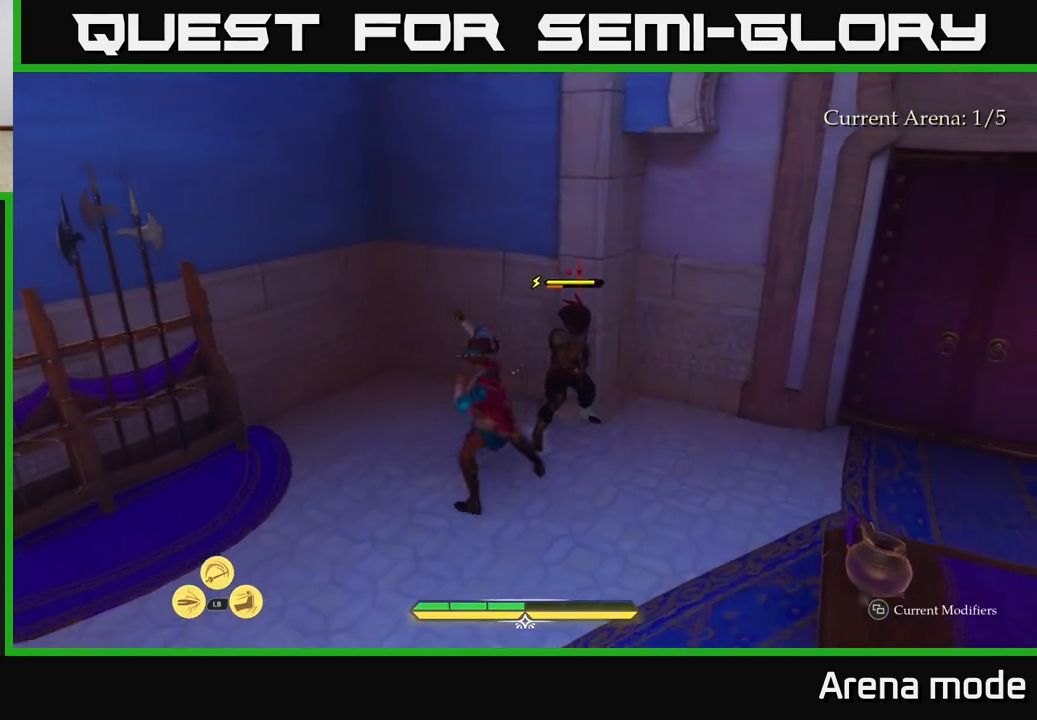
{"buttons": [], "left_stick": "center", "right_stick": "center", "events": []}
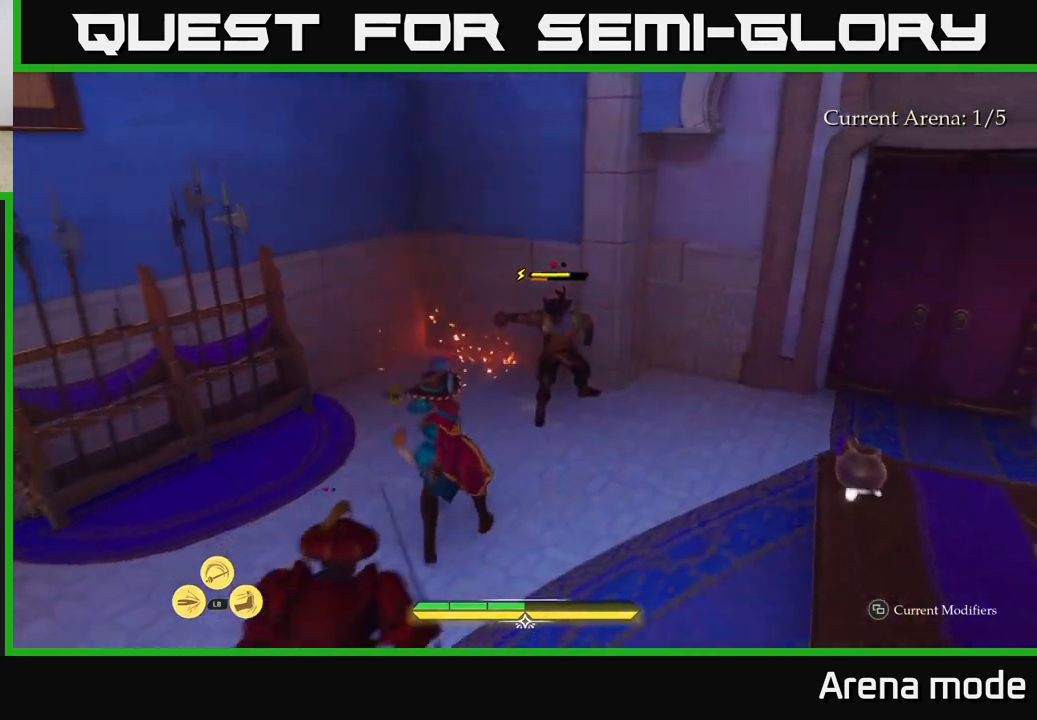
{"buttons": [], "left_stick": "right", "right_stick": "center", "events": [[417, "Y", "down"], [450, "left_stick", "right"], [483, "Y", "up"]]}
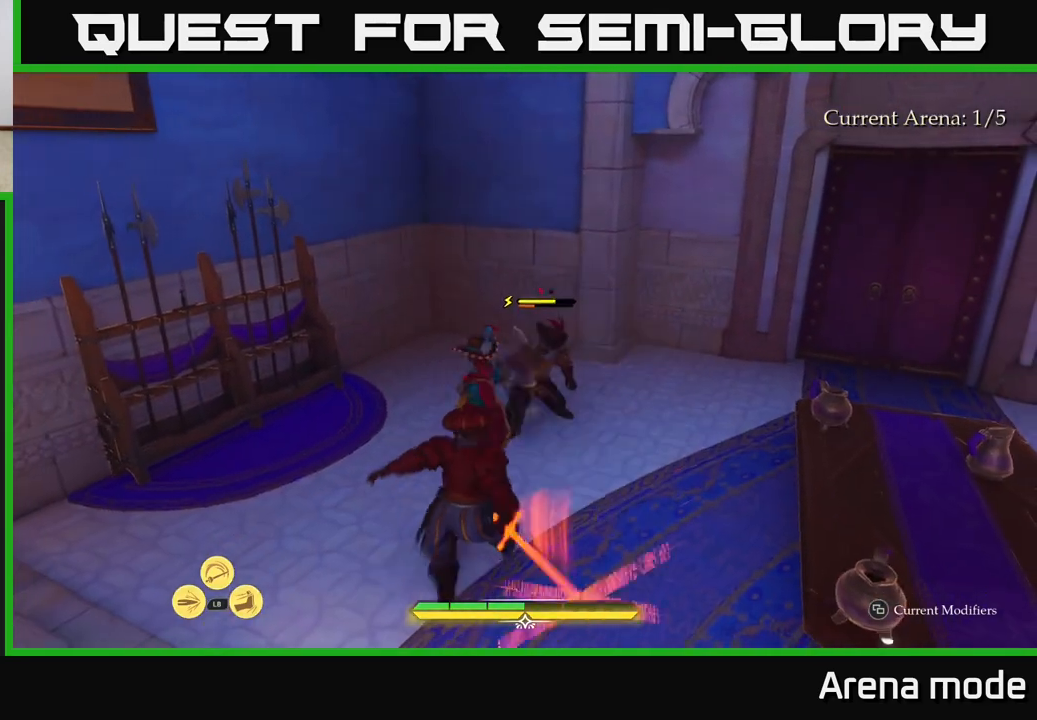
{"buttons": ["B"], "left_stick": "right", "right_stick": "center", "events": [[50, "B", "down"], [150, "B", "up"], [500, "B", "down"]]}
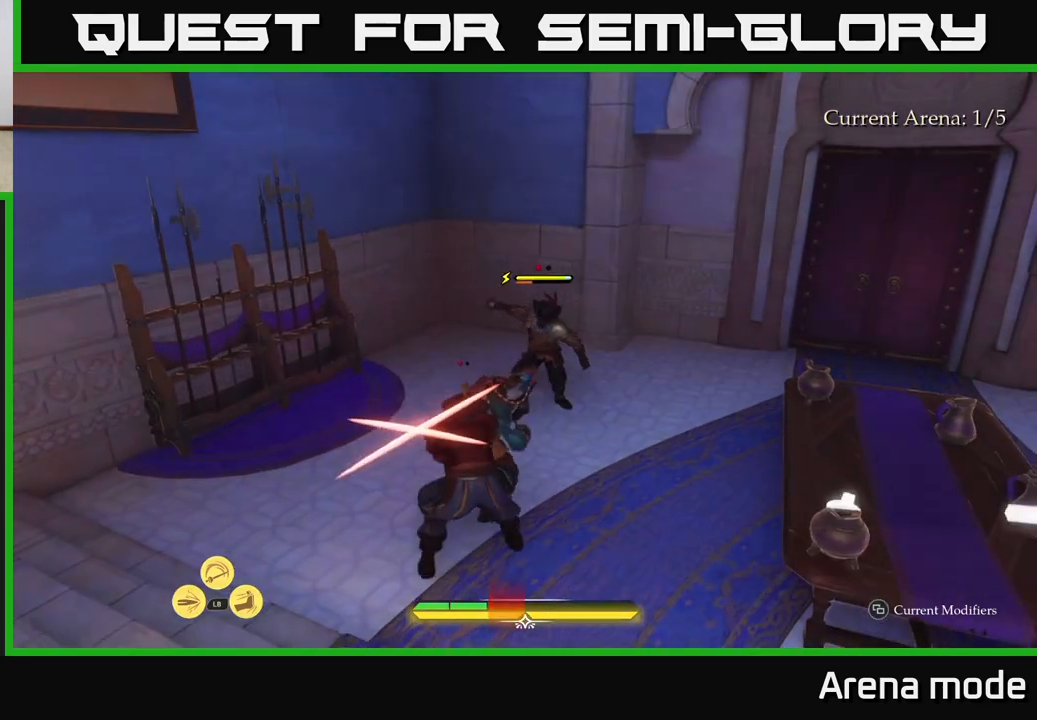
{"buttons": [], "left_stick": "up-right", "right_stick": "center", "events": [[83, "B", "up"], [133, "left_stick", "up-right"], [317, "left_stick", "up-left"], [500, "left_stick", "up-right"]]}
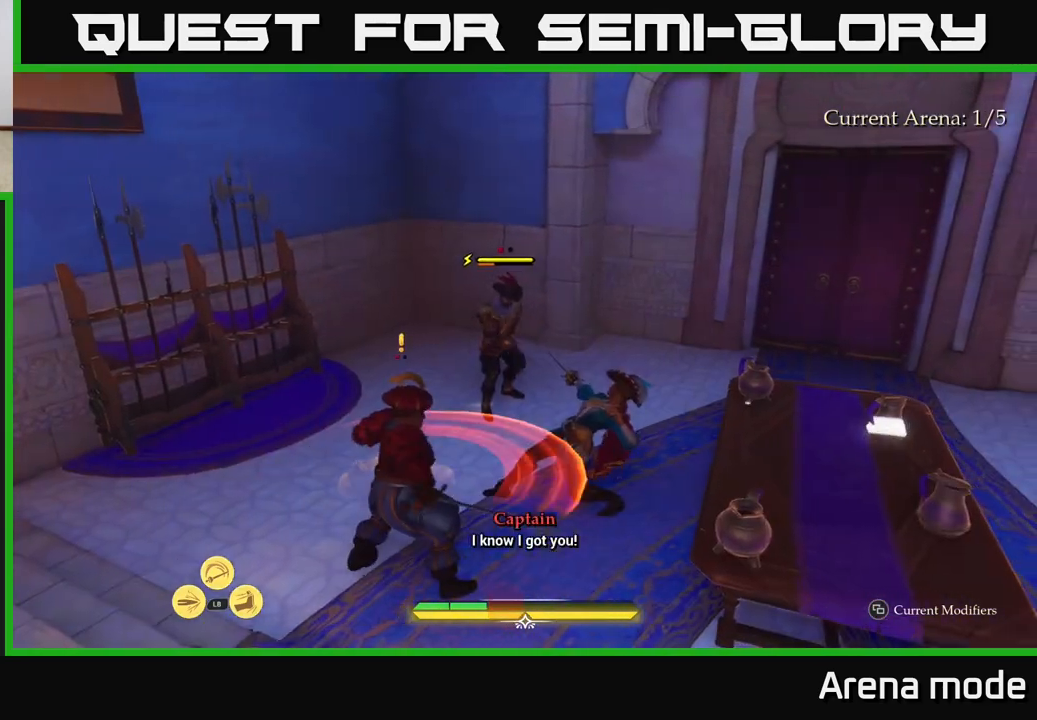
{"buttons": ["R1"], "left_stick": "right", "right_stick": "center", "events": [[17, "left_stick", "right"], [333, "R1", "down"], [400, "R1", "up"], [483, "R1", "down"]]}
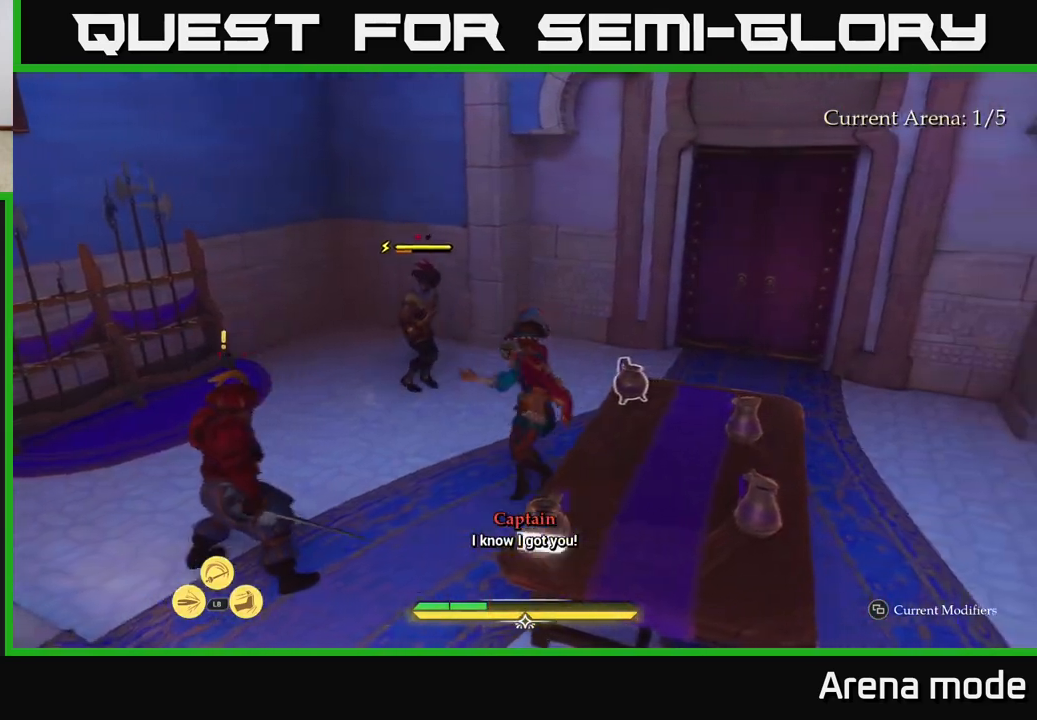
{"buttons": [], "left_stick": "center", "right_stick": "center", "events": [[50, "R1", "up"], [100, "left_stick", "down-left"], [133, "R1", "down"], [200, "R1", "up"], [217, "right_stick", "down-left"], [317, "R1", "down"], [367, "R1", "up"], [383, "right_stick", "center"], [400, "left_stick", "center"]]}
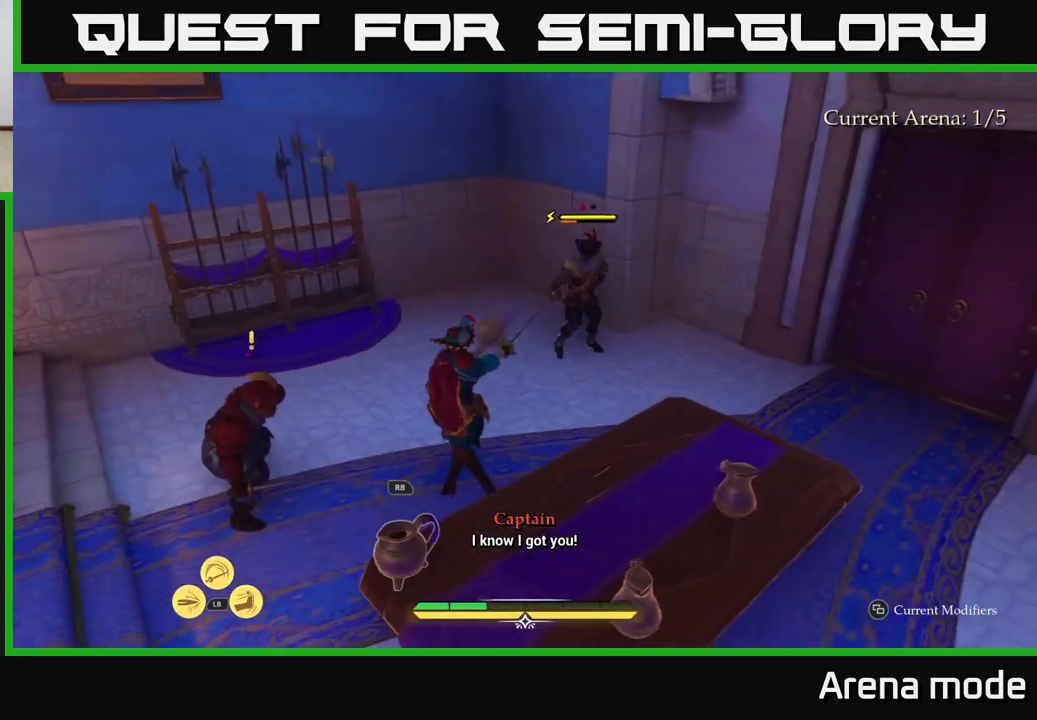
{"buttons": [], "left_stick": "up-right", "right_stick": "center", "events": [[50, "left_stick", "right"], [267, "left_stick", "up-right"]]}